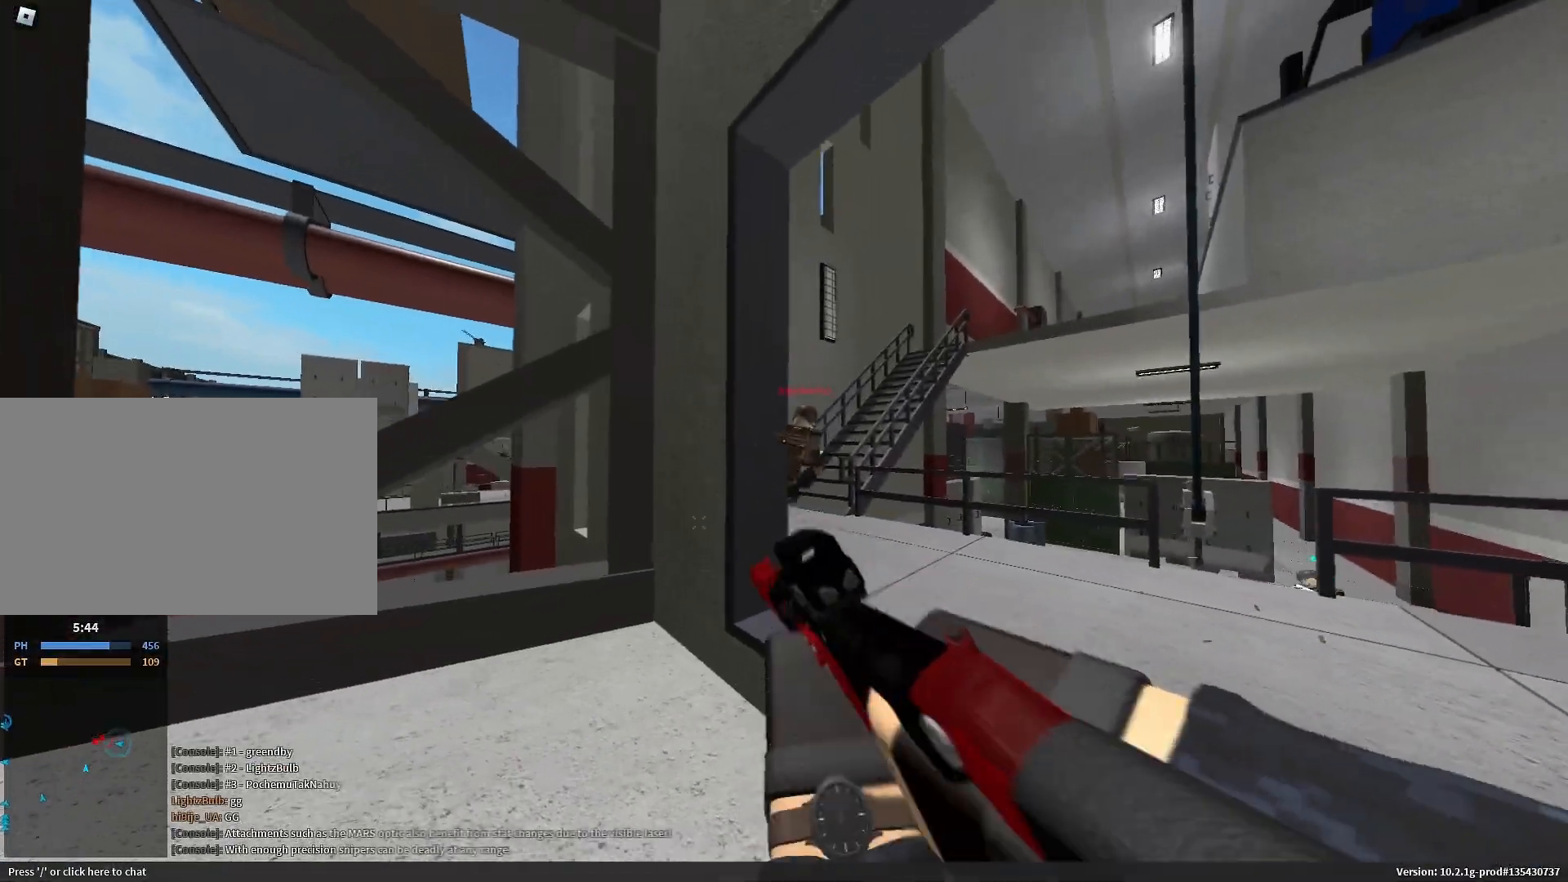
Gameplay with keyboard and mouse; each line is a JSON object with the keys and mouse buttons held at the frame after it. "events" lists presses ("down") and releases ("up") of "1", "2", "3", "4", "5", "a", "alt", "c", "caps_lock", "ctrl", "d", "e", "f", "g", "q", "r", "s", "shift", "space", "t", "tab", "v", "w", "x", "z", "mouse_left", "mouse_wheel" and "mouse_right" between this image and that frame as [ms after this image, input, new state], when the widget could be followed in between. "mouse_left", "mouse_wheel", "mouse_right" = the "left", "wheel", "right" buttons of the "mouse" list. No other keys are recorded. "wheel" means that the mouse wheel is clicked or scrolled. Not read: mouse_move.
{"keys": ["d", "w"], "mouse": ["left"], "events": [[17, "2", "up"], [17, "w", "down"], [150, "d", "down"], [200, "a", "up"], [433, "mouse_left", "down"]]}
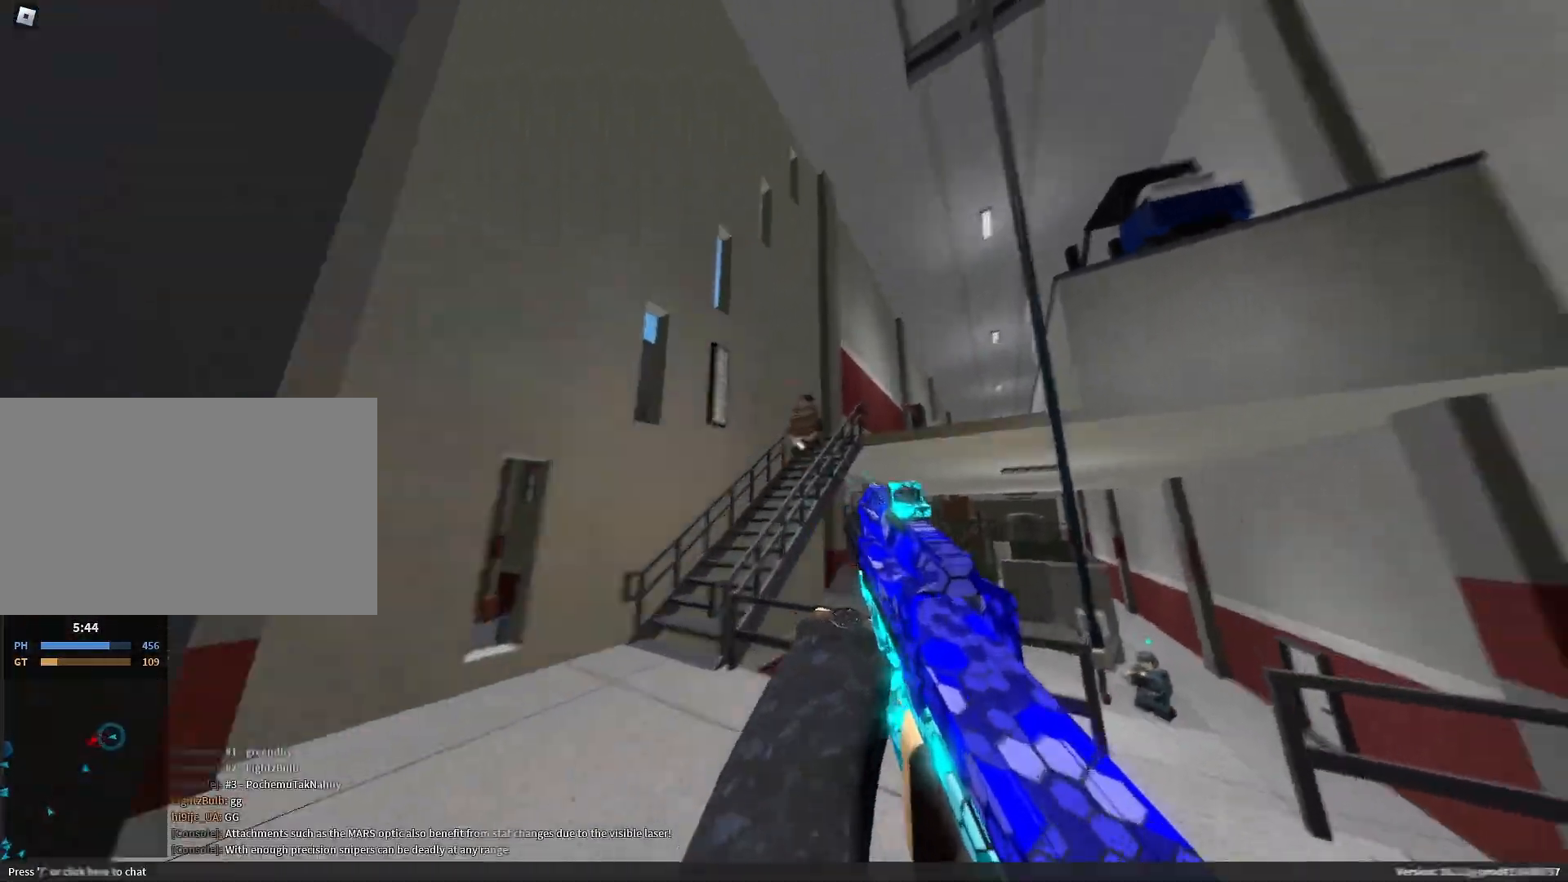
{"keys": ["a"], "mouse": ["left"], "events": [[33, "d", "up"], [83, "a", "down"], [500, "w", "up"]]}
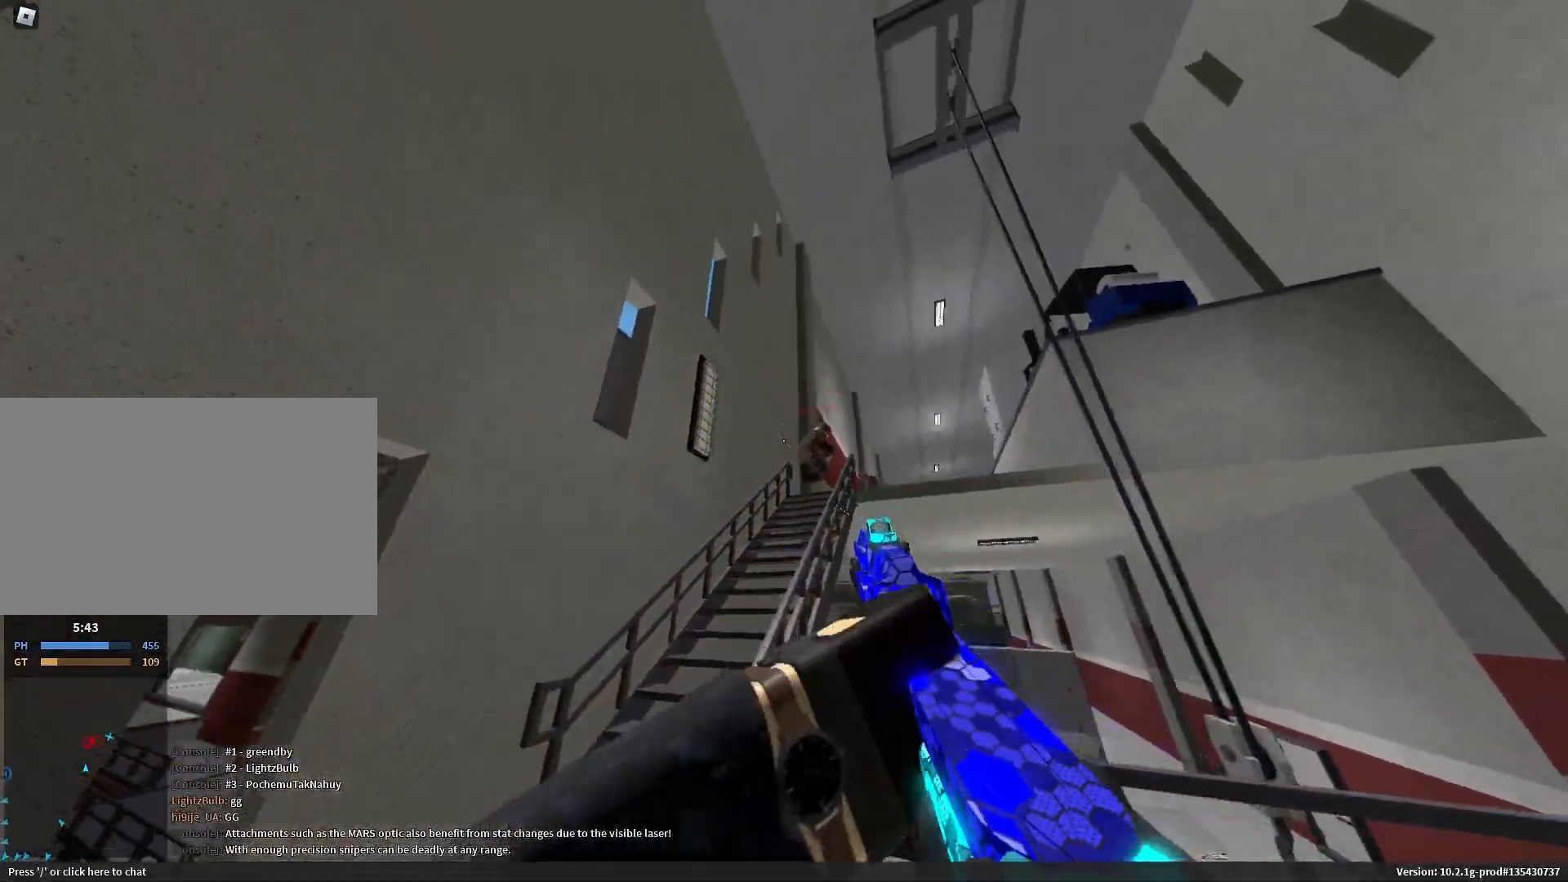
{"keys": ["1", "d", "shift", "w"], "mouse": [], "events": [[150, "a", "up"], [150, "d", "down"], [150, "mouse_left", "up"], [183, "space", "down"], [233, "mouse_left", "down"], [233, "shift", "down"], [333, "2", "down"], [333, "mouse_left", "up"], [333, "w", "down"], [367, "space", "up"], [467, "1", "down"], [467, "2", "up"]]}
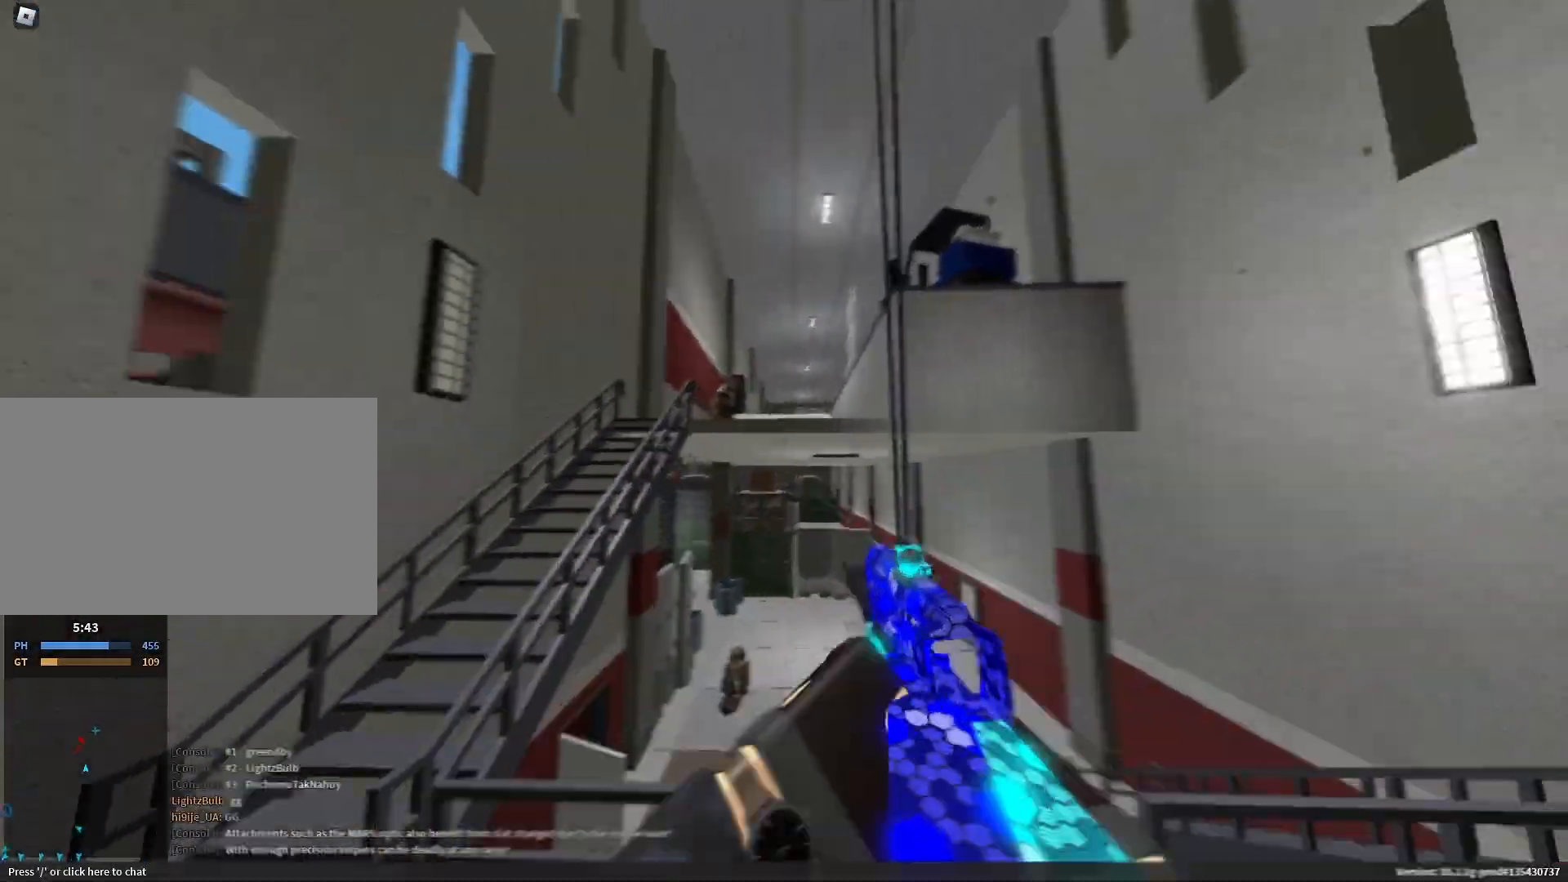
{"keys": ["a", "s"], "mouse": [], "events": [[67, "1", "up"], [100, "d", "up"], [200, "a", "down"], [250, "shift", "up"], [250, "w", "up"], [483, "s", "down"]]}
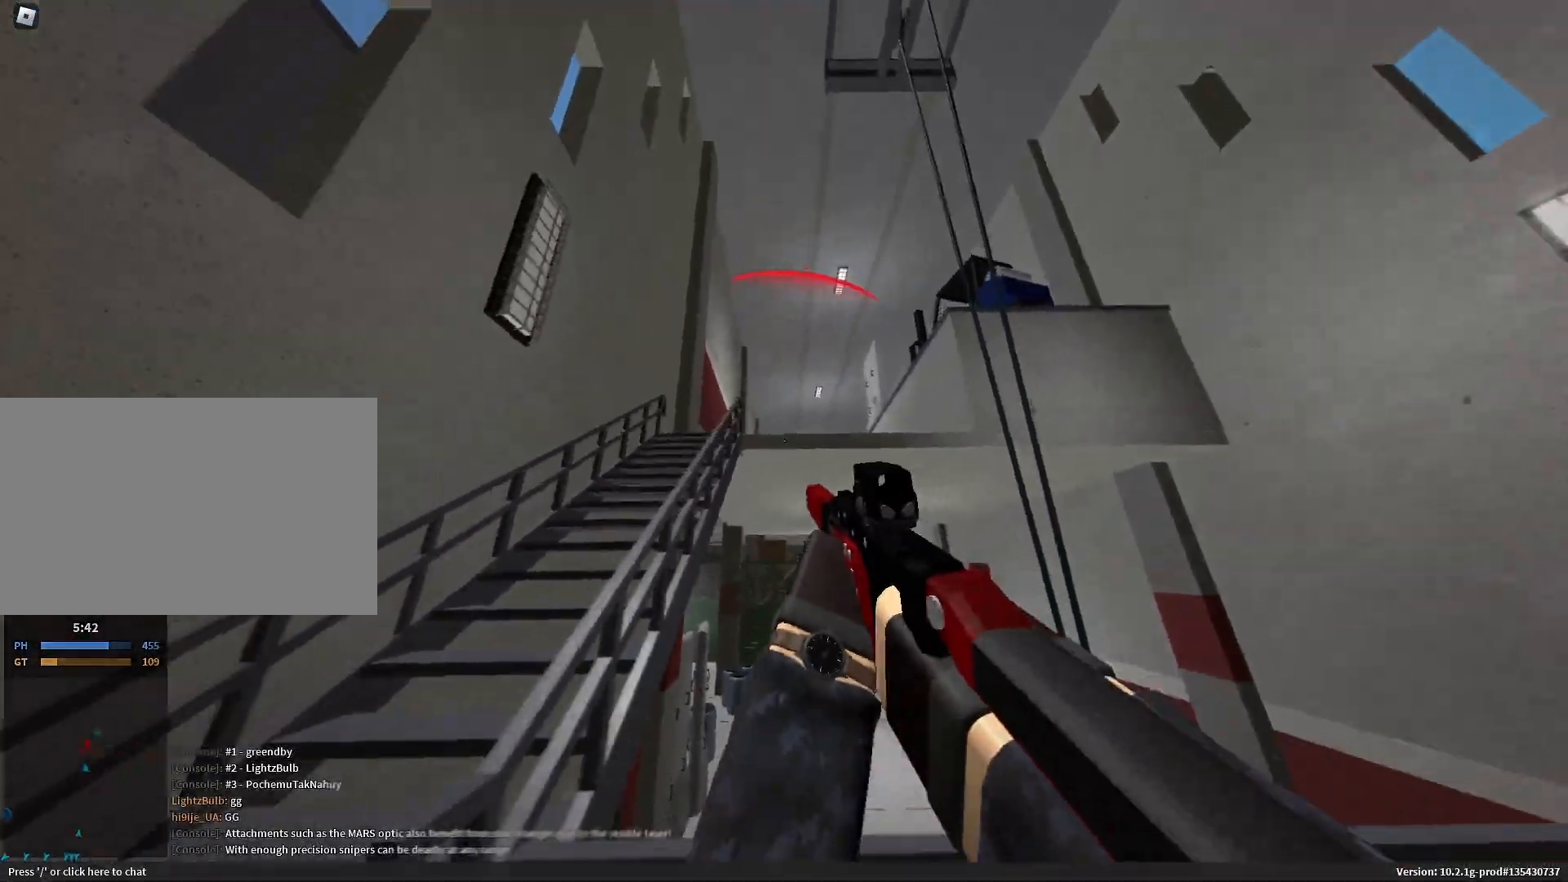
{"keys": ["d"], "mouse": ["left"], "events": [[33, "a", "up"], [33, "d", "down"], [33, "mouse_right", "down"], [83, "space", "down"], [133, "mouse_right", "up"], [133, "s", "up"], [217, "mouse_left", "down"], [217, "space", "up"], [267, "shift", "down"], [317, "shift", "up"], [450, "shift", "down"], [500, "shift", "up"]]}
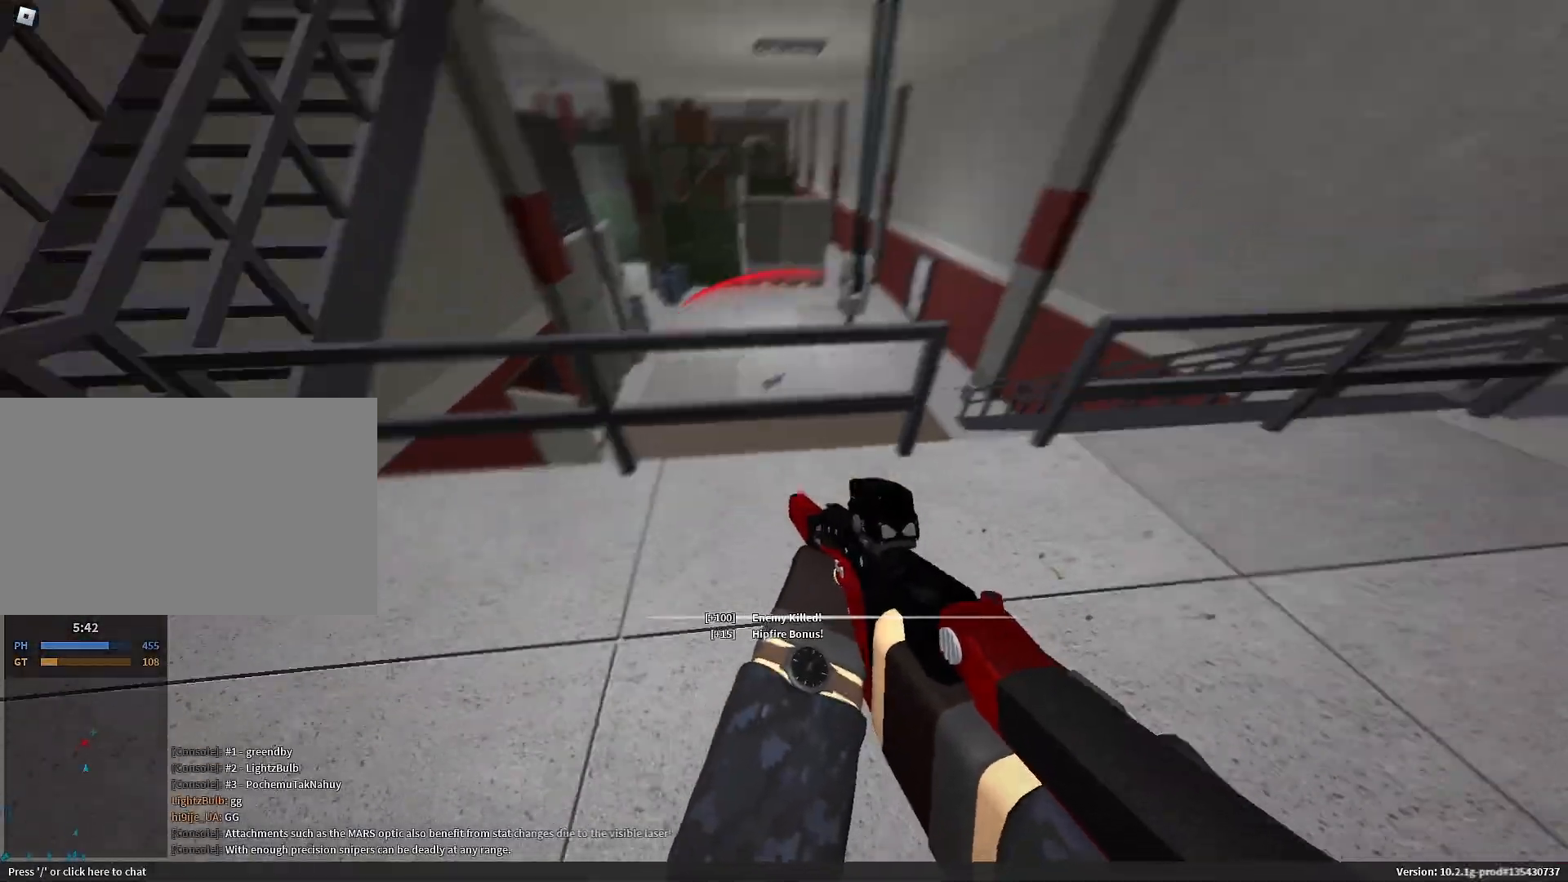
{"keys": [], "mouse": [], "events": [[50, "mouse_left", "up"], [50, "r", "down"], [83, "e", "down"], [83, "shift", "down"], [83, "w", "down"], [183, "d", "up"], [183, "e", "up"], [183, "r", "up"], [367, "c", "down"], [367, "shift", "up"], [367, "space", "down"], [367, "w", "up"], [417, "c", "up"], [417, "space", "up"]]}
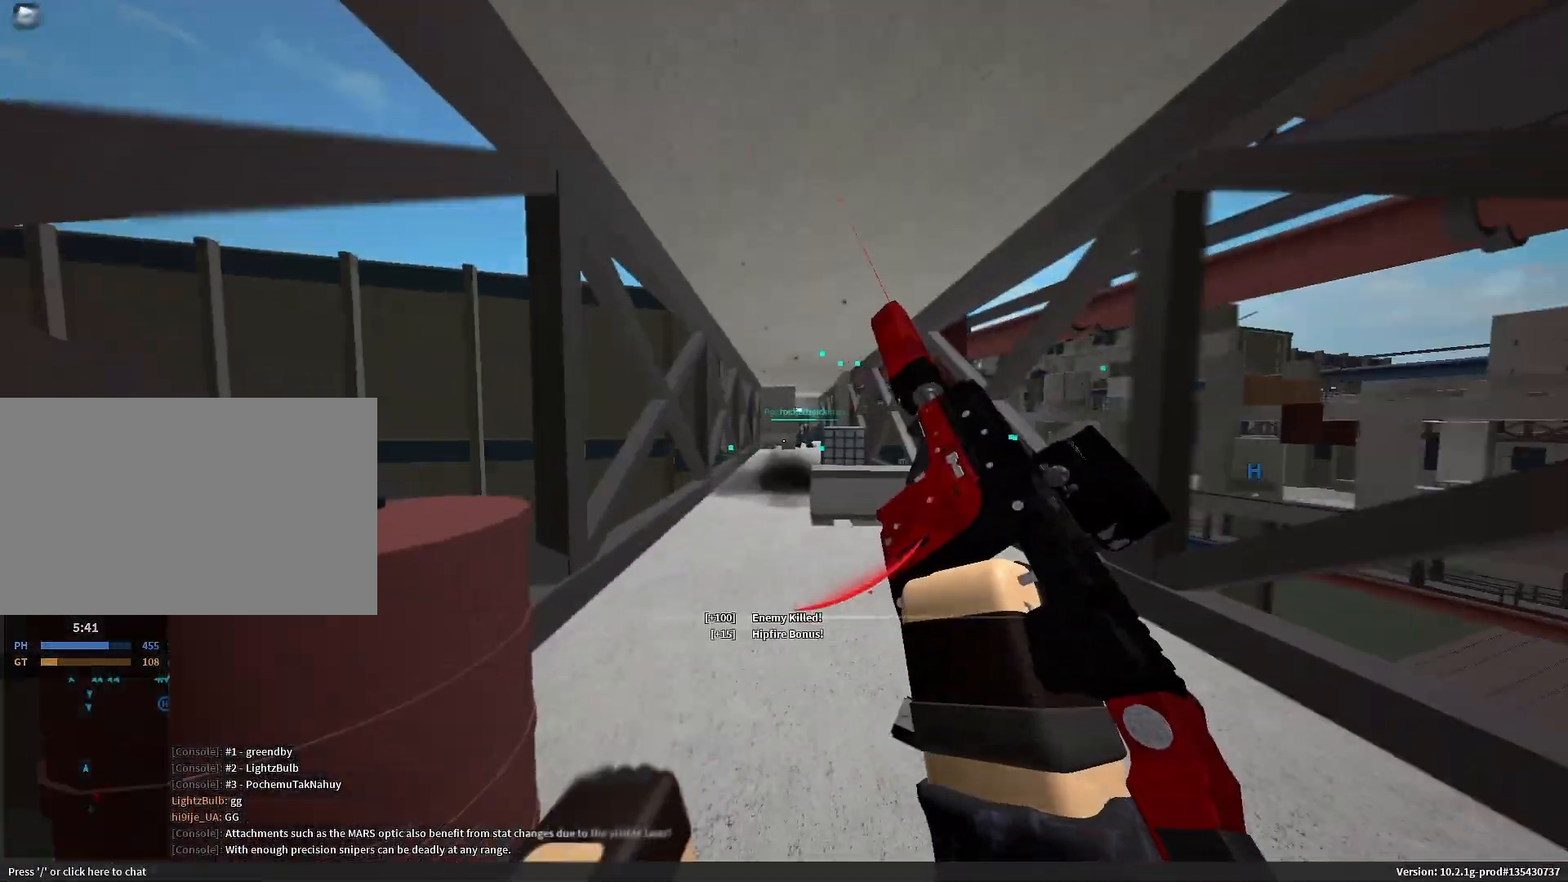
{"keys": ["a", "d", "shift"], "mouse": [], "events": [[150, "shift", "down"], [150, "space", "down"], [150, "w", "down"], [250, "space", "up"], [350, "d", "down"], [433, "w", "up"], [483, "a", "down"]]}
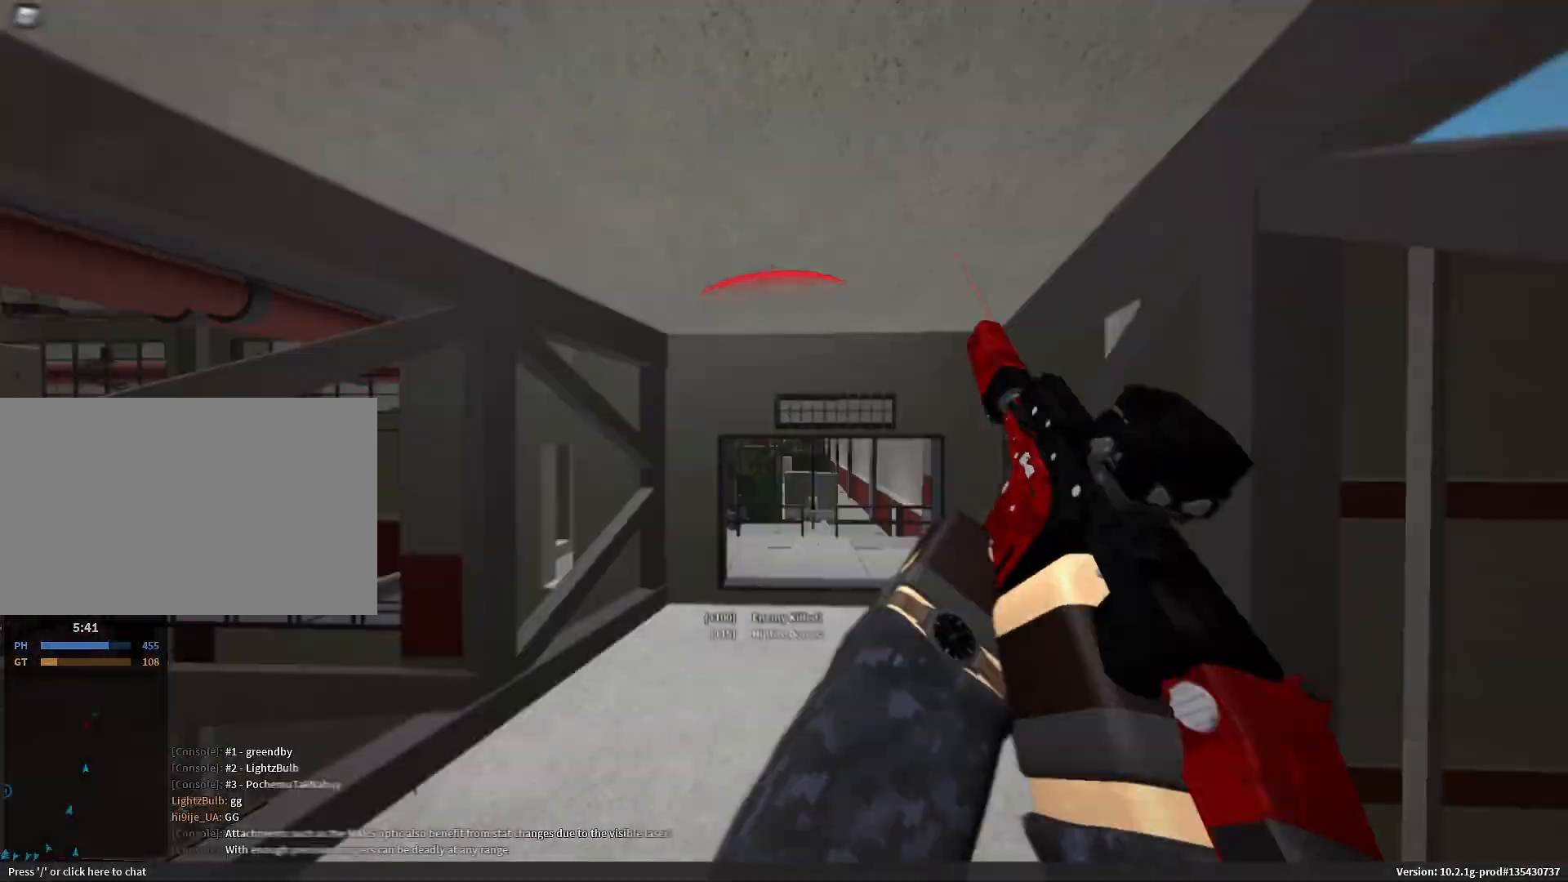
{"keys": ["c", "shift", "w"], "mouse": [], "events": [[33, "d", "up"], [117, "w", "down"], [267, "a", "up"], [500, "c", "down"]]}
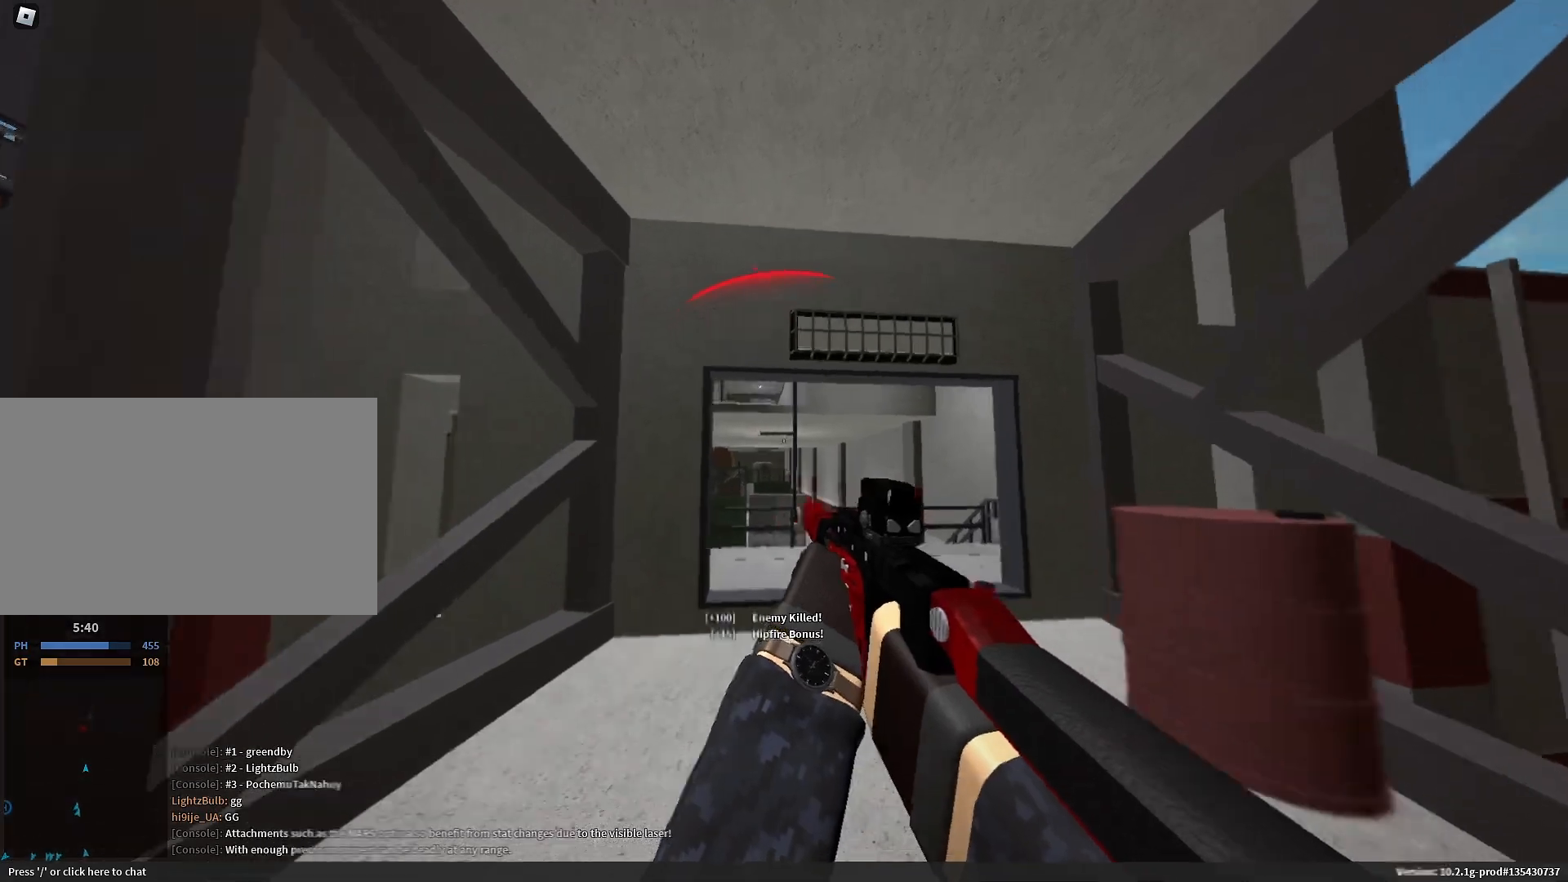
{"keys": ["a", "w"], "mouse": []}
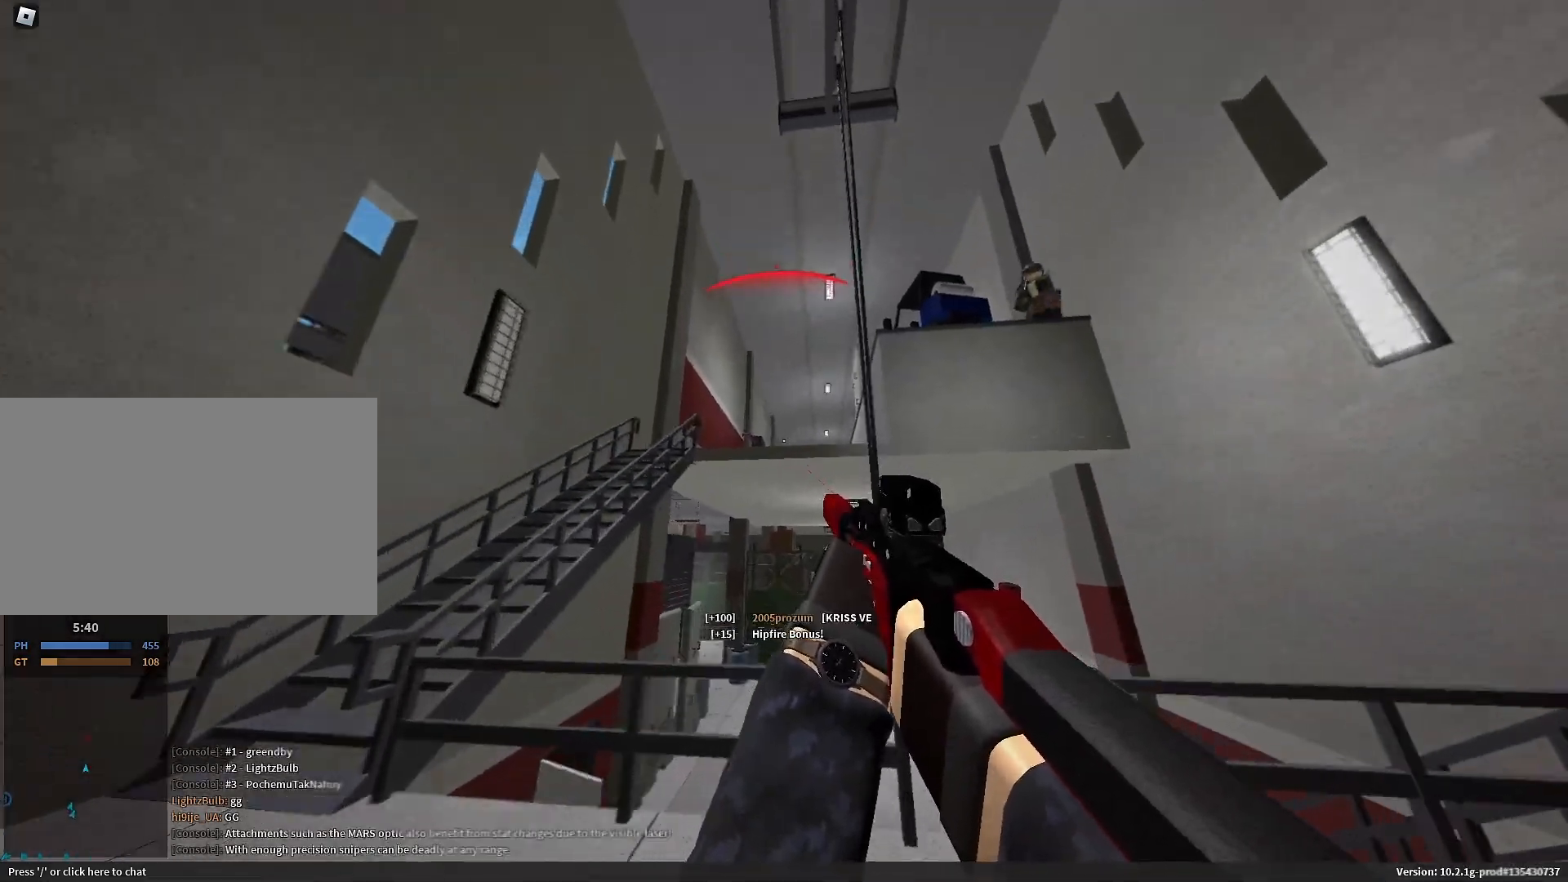
{"keys": ["d"], "mouse": [], "events": [[17, "shift", "down"], [17, "w", "up"], [100, "space", "down"], [150, "mouse_right", "down"], [150, "shift", "up"], [200, "mouse_left", "down"], [200, "space", "up"], [250, "s", "down"], [350, "a", "up"], [350, "d", "down"], [383, "s", "up"], [417, "mouse_left", "up"], [483, "mouse_right", "up"]]}
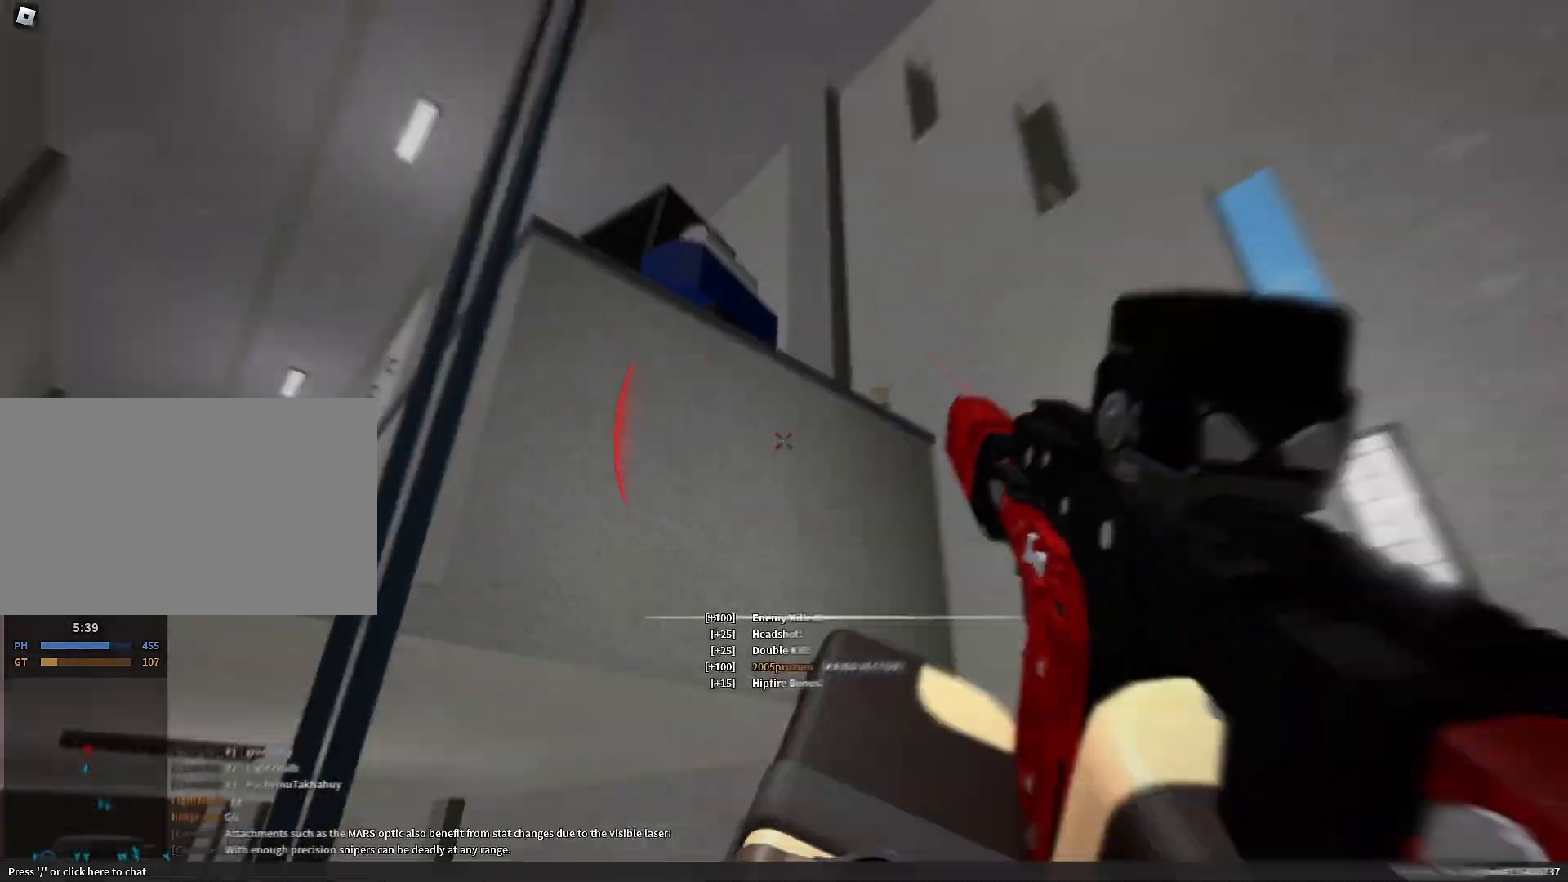
{"keys": ["shift", "w"], "mouse": []}
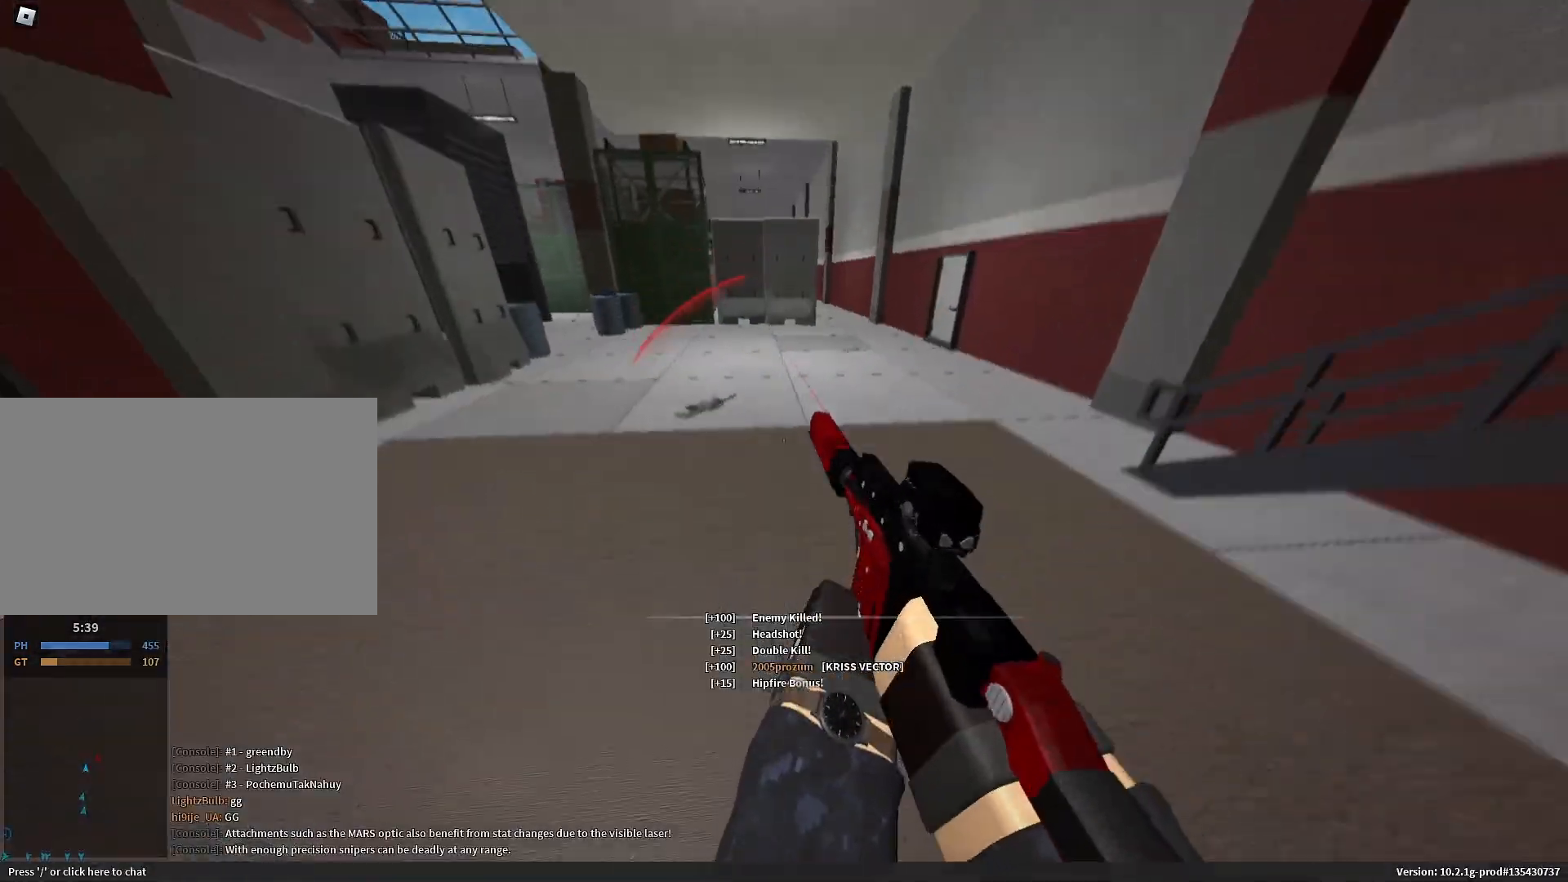
{"keys": ["d", "space"], "mouse": []}
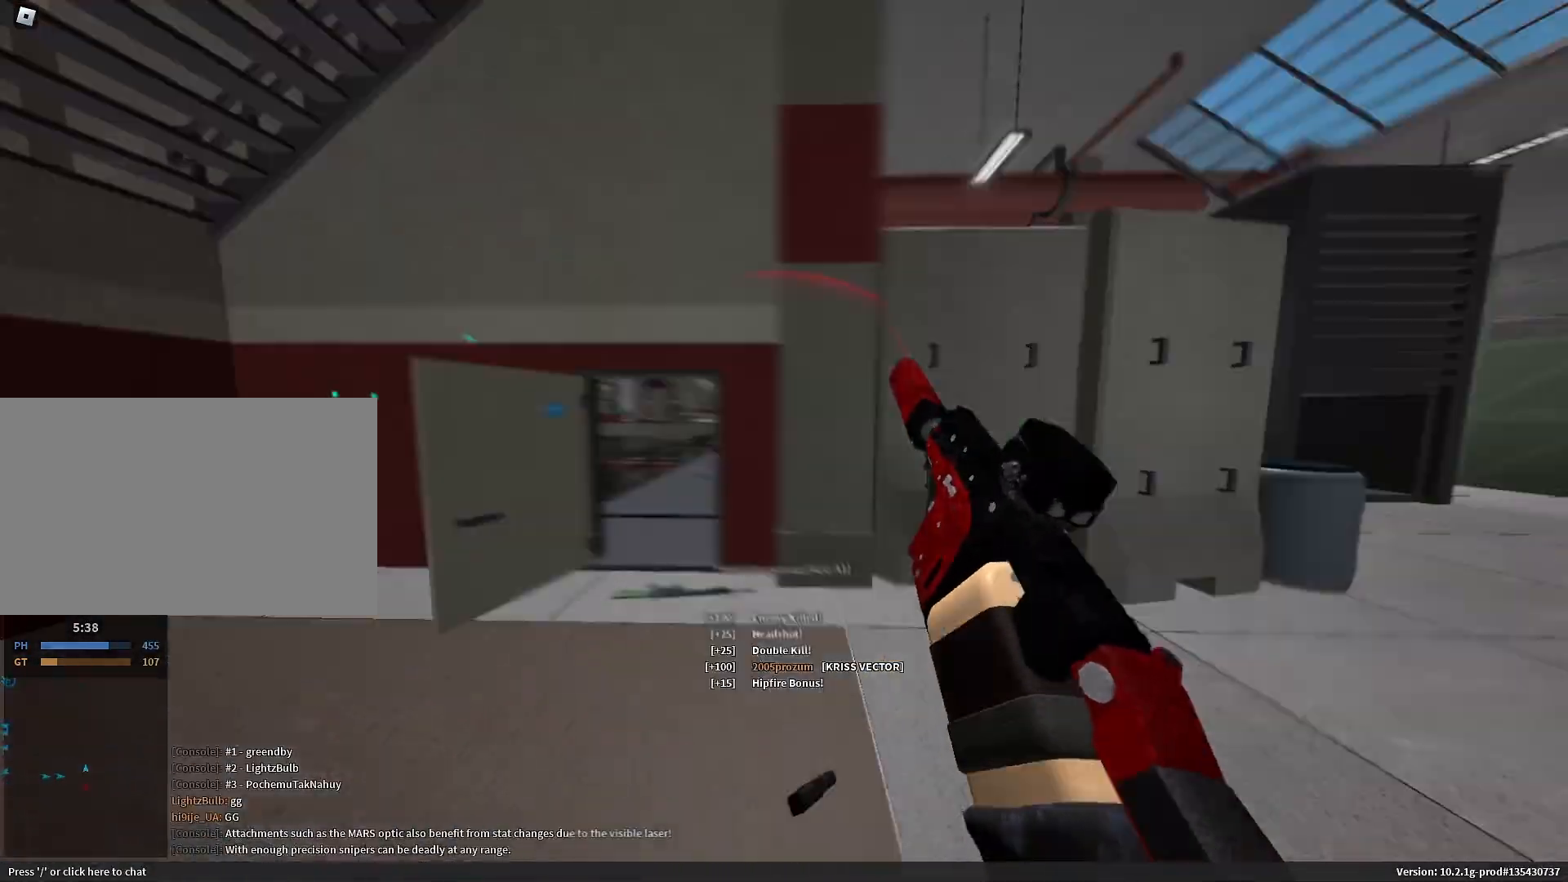
{"keys": ["shift", "w"], "mouse": []}
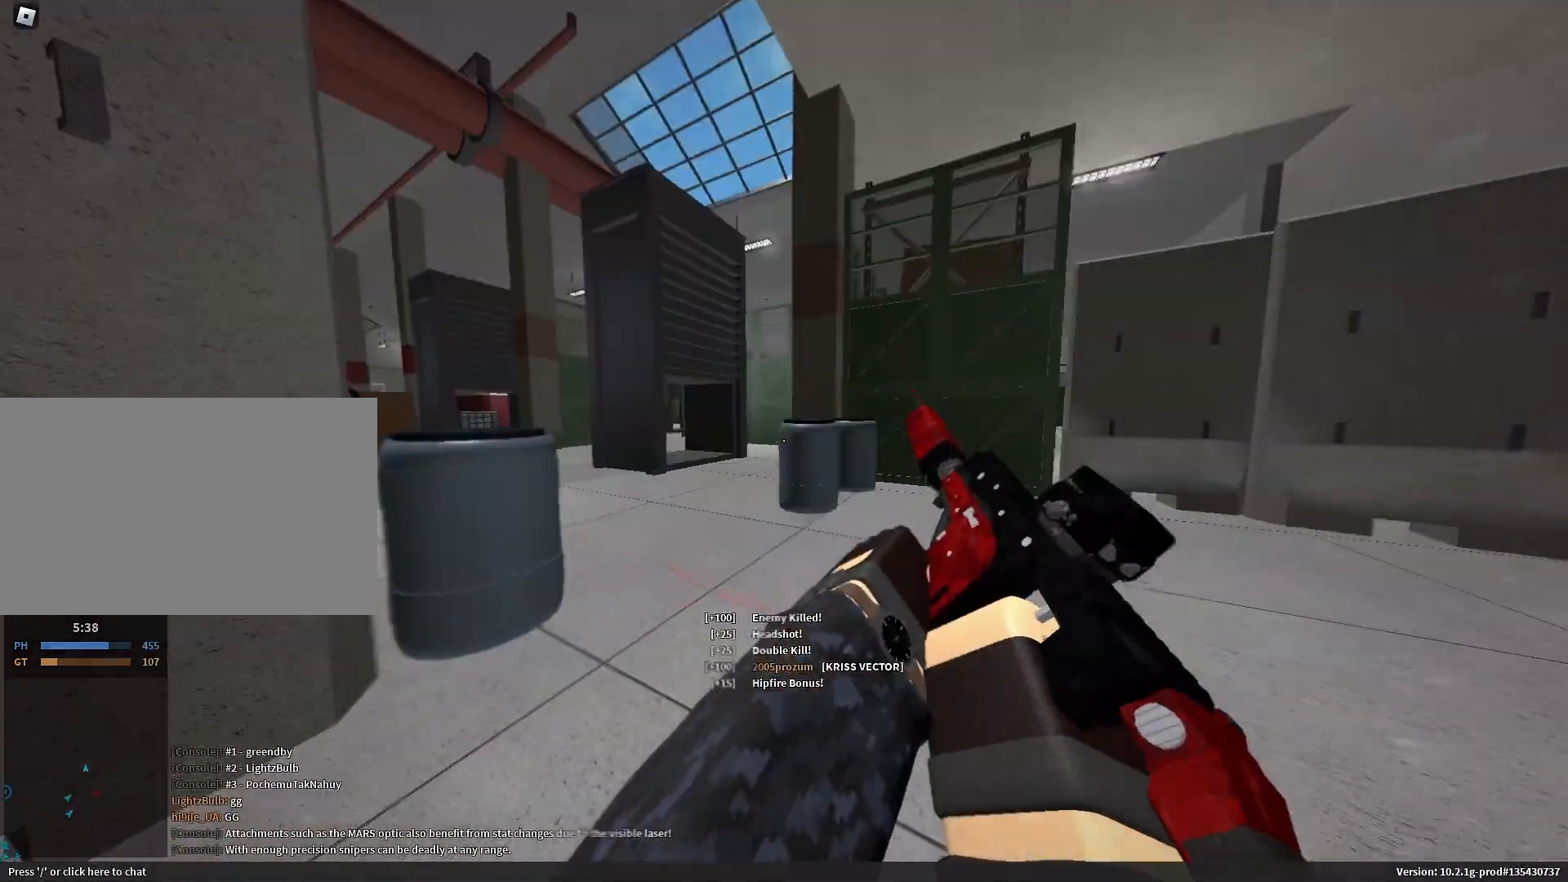
{"keys": [], "mouse": [], "events": [[83, "a", "down"], [400, "c", "down"], [400, "space", "down"], [450, "a", "up"], [450, "c", "up"], [450, "shift", "up"], [450, "space", "up"], [450, "w", "up"]]}
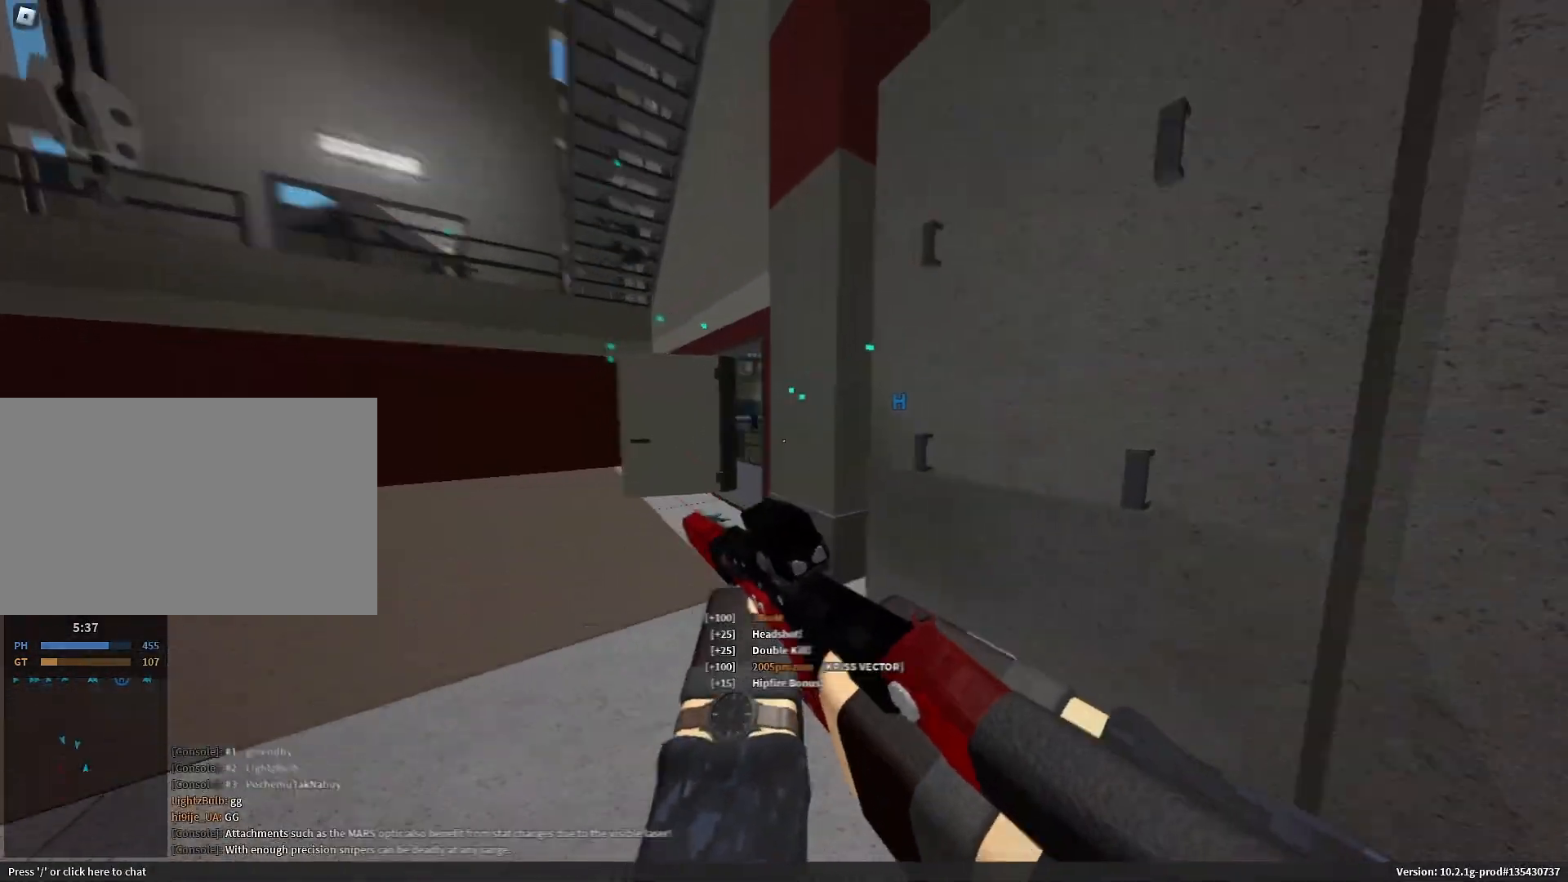
{"keys": ["a", "w"], "mouse": [], "events": [[183, "a", "down"], [183, "shift", "down"], [183, "space", "down"], [183, "w", "down"], [233, "shift", "up"], [233, "space", "up"], [233, "w", "up"], [383, "w", "down"]]}
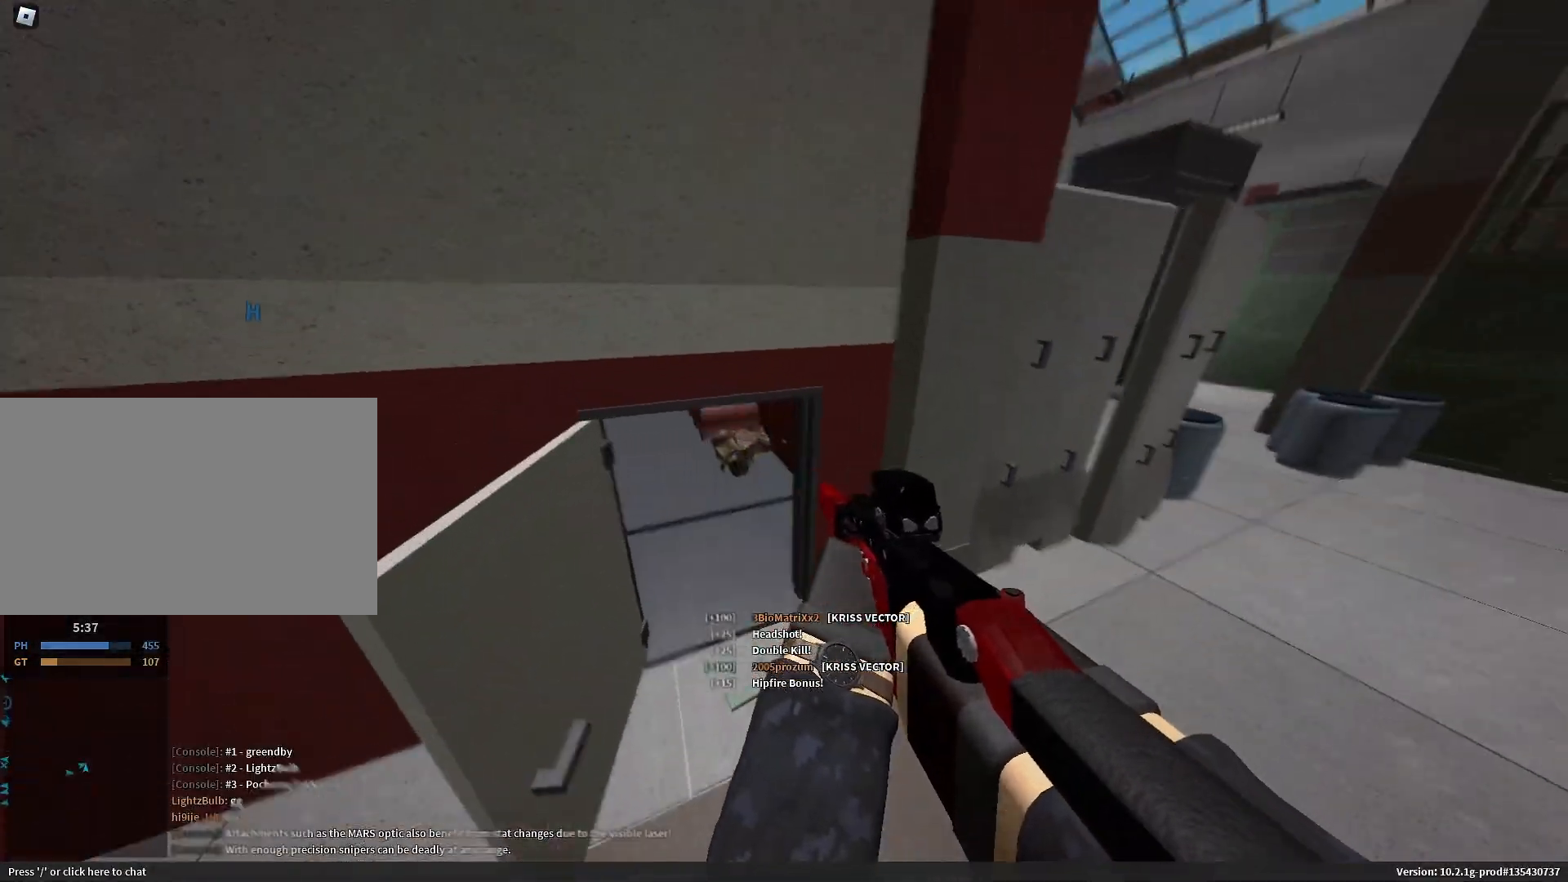
{"keys": ["d"], "mouse": ["left", "right"], "events": [[67, "a", "up"], [67, "d", "down"], [150, "mouse_left", "down"], [200, "w", "up"], [300, "a", "down"], [300, "d", "up"], [433, "a", "up"], [433, "d", "down"], [433, "mouse_right", "down"]]}
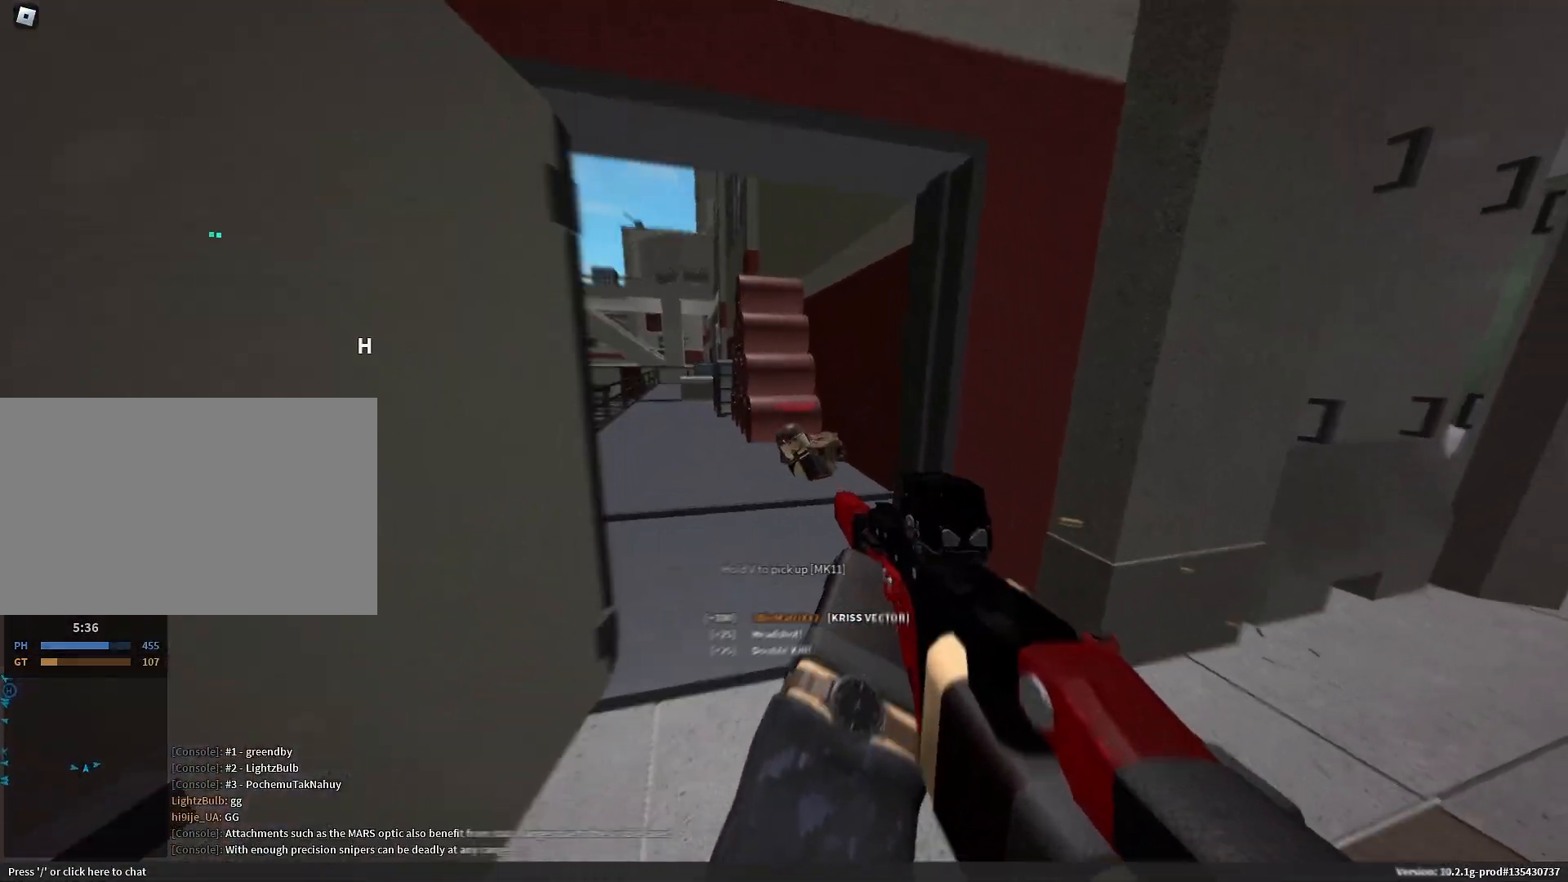
{"keys": ["shift", "w"], "mouse": [], "events": [[117, "a", "down"], [117, "d", "up"], [267, "a", "up"], [300, "mouse_right", "up"], [317, "mouse_left", "up"], [317, "r", "down"], [317, "shift", "down"], [317, "w", "down"], [400, "r", "up"]]}
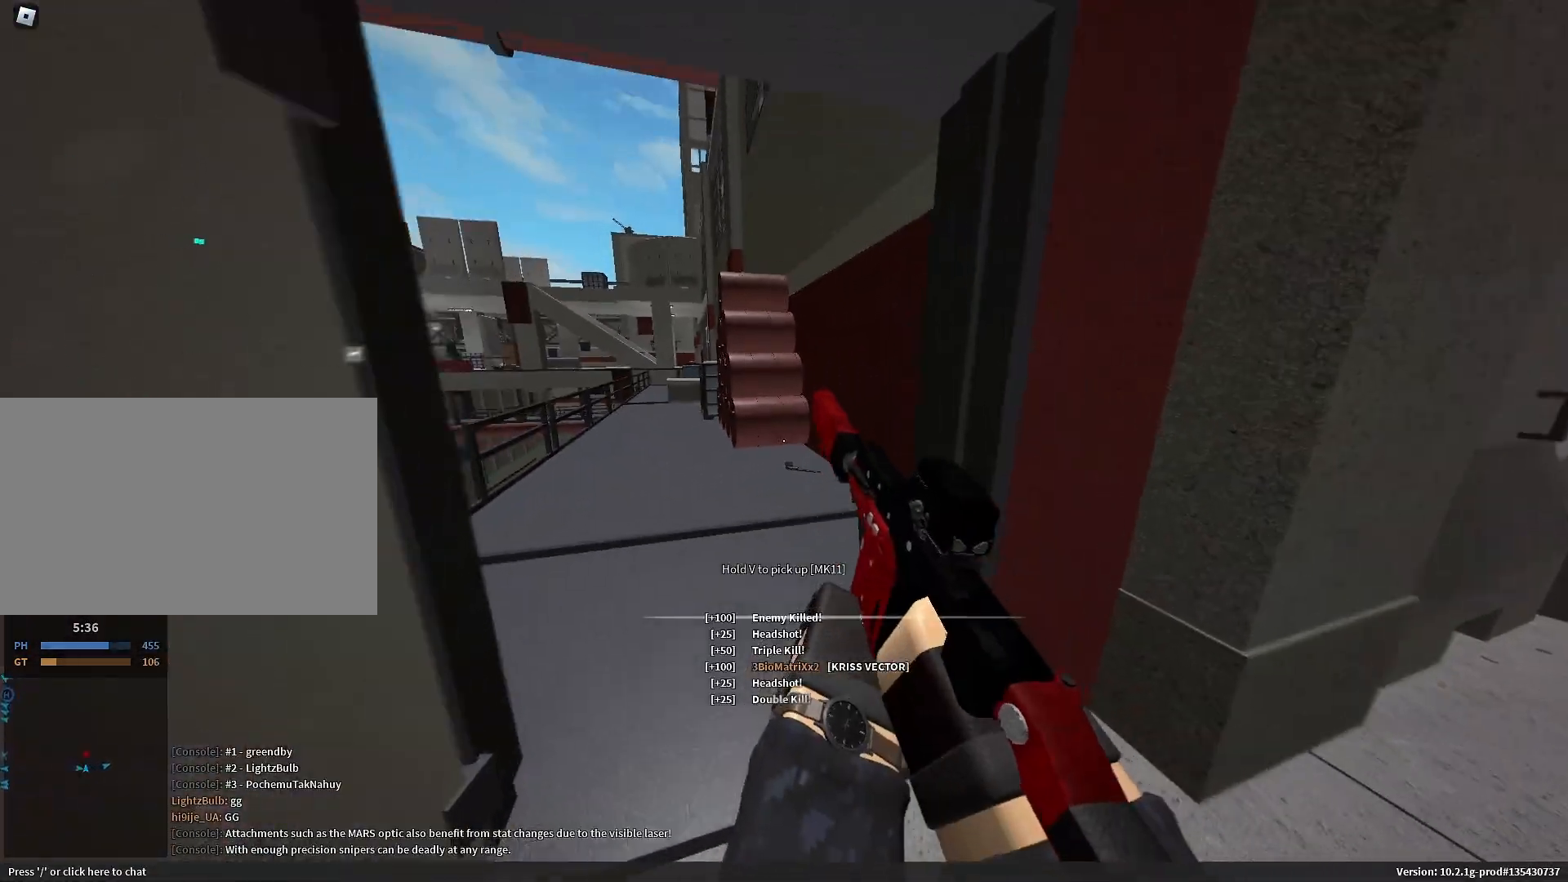
{"keys": ["a", "e", "shift", "w"], "mouse": [], "events": [[133, "c", "down"], [133, "space", "down"], [133, "w", "up"], [183, "c", "up"], [183, "shift", "up"], [183, "space", "up"], [383, "shift", "down"], [417, "w", "down"], [467, "a", "down"], [467, "e", "down"]]}
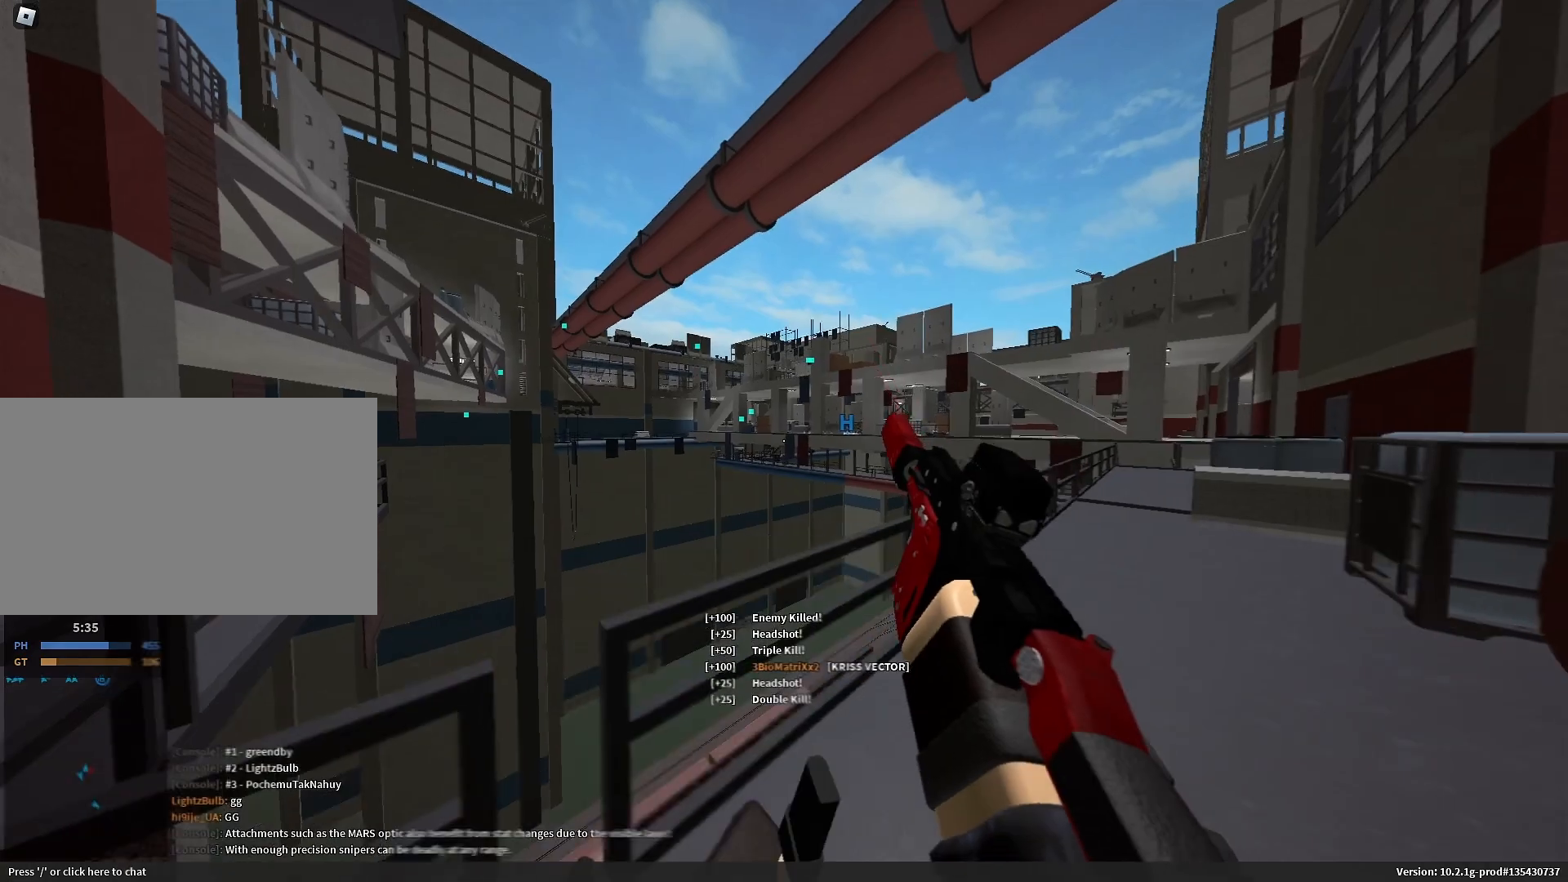
{"keys": ["a"], "mouse": [], "events": [[17, "w", "up"], [100, "e", "up"], [100, "s", "down"], [200, "s", "up"], [483, "shift", "up"]]}
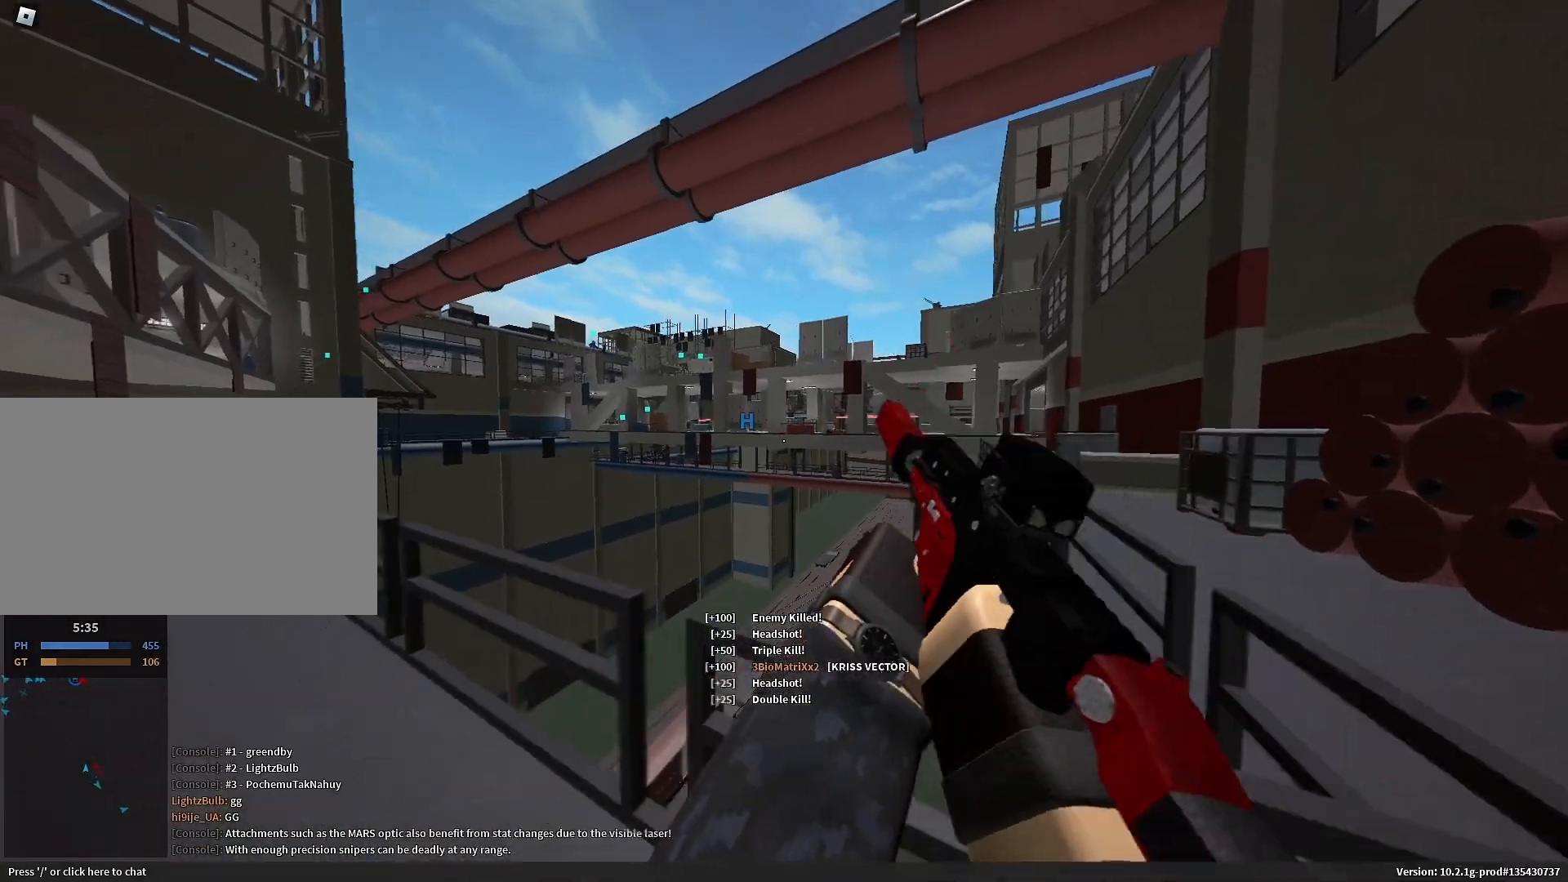
{"keys": ["a"], "mouse": ["right"], "events": [[33, "mouse_right", "down"], [267, "d", "down"], [317, "a", "up"], [450, "a", "down"], [500, "d", "up"]]}
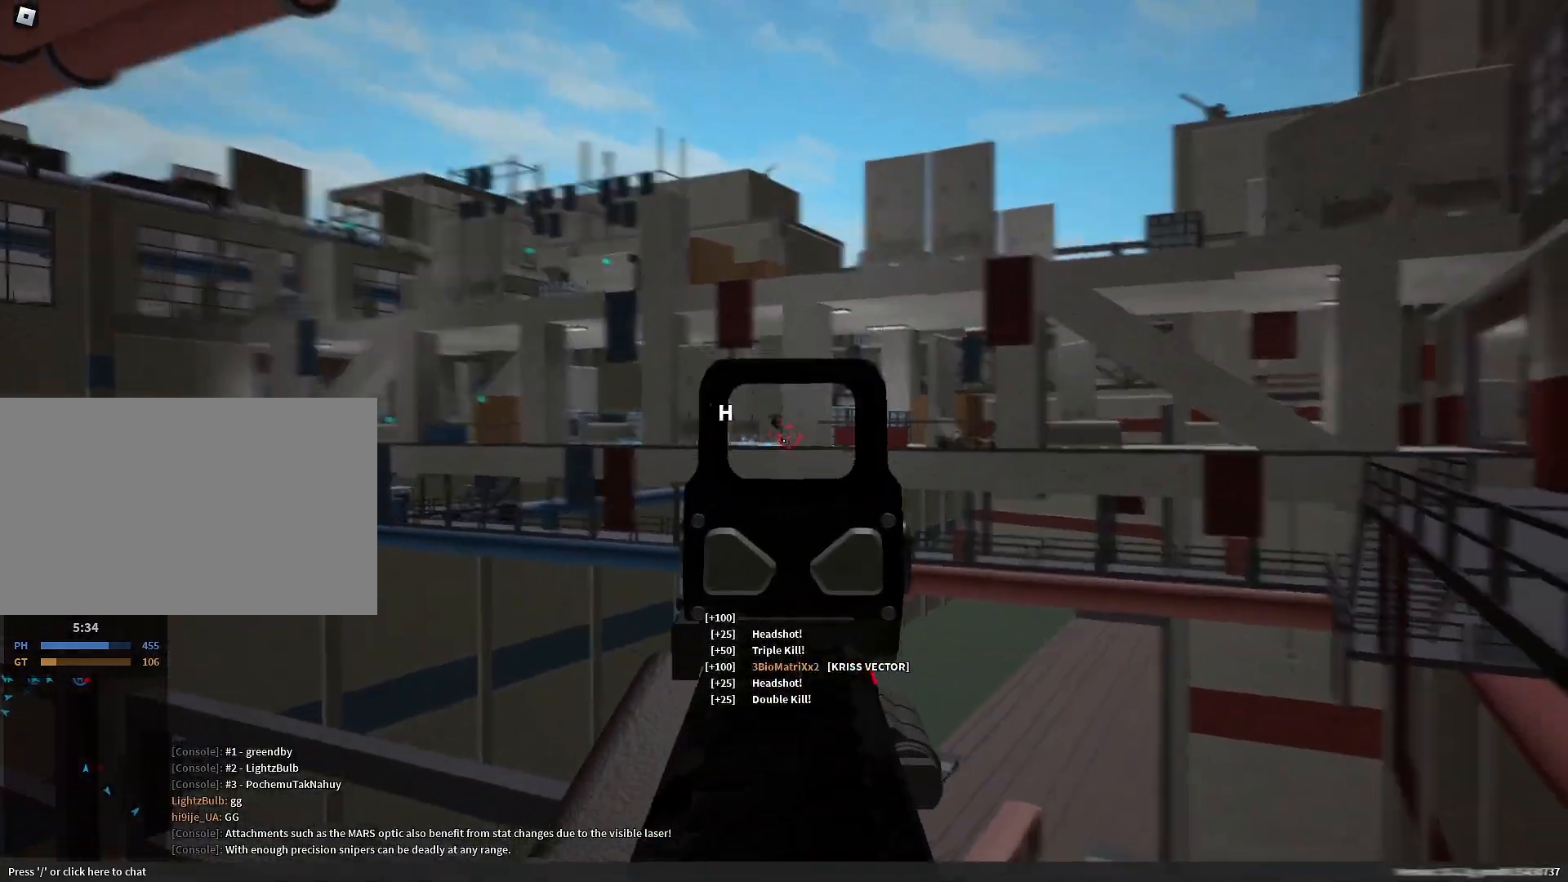
{"keys": ["d"], "mouse": ["left", "right"], "events": [[233, "d", "down"], [283, "a", "up"], [333, "mouse_left", "down"], [383, "a", "down"], [383, "d", "up"], [467, "a", "up"], [467, "d", "down"]]}
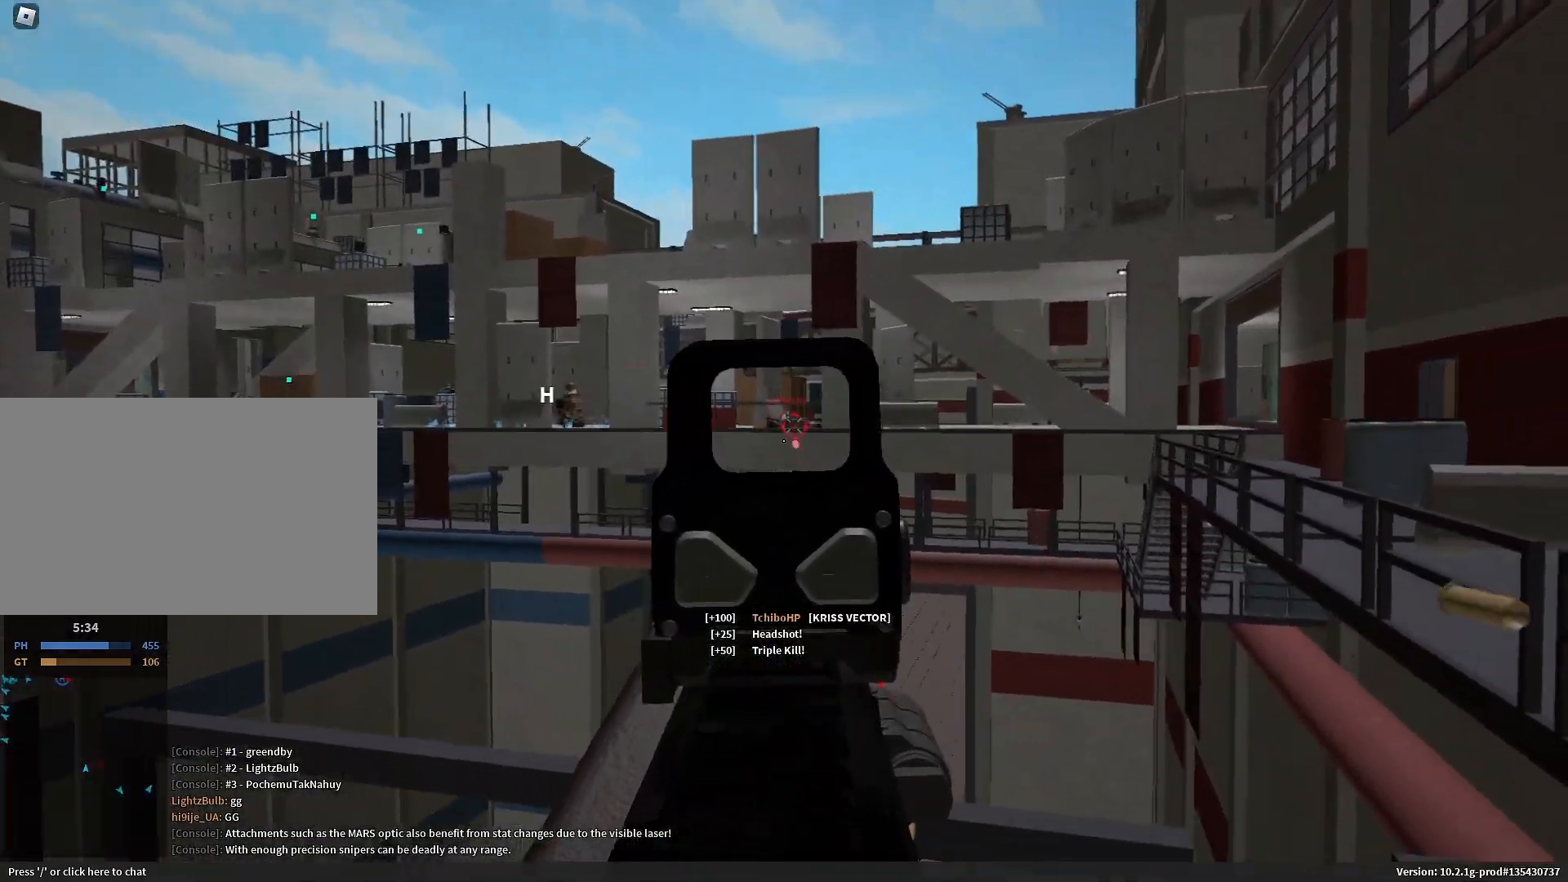
{"keys": ["a"], "mouse": ["right"], "events": [[67, "a", "down"], [67, "d", "up"], [67, "mouse_left", "up"], [200, "a", "up"], [200, "d", "down"], [300, "a", "down"], [300, "d", "up"], [300, "mouse_left", "down"], [383, "d", "down"], [433, "a", "up"], [433, "mouse_left", "up"], [483, "a", "down"], [483, "d", "up"]]}
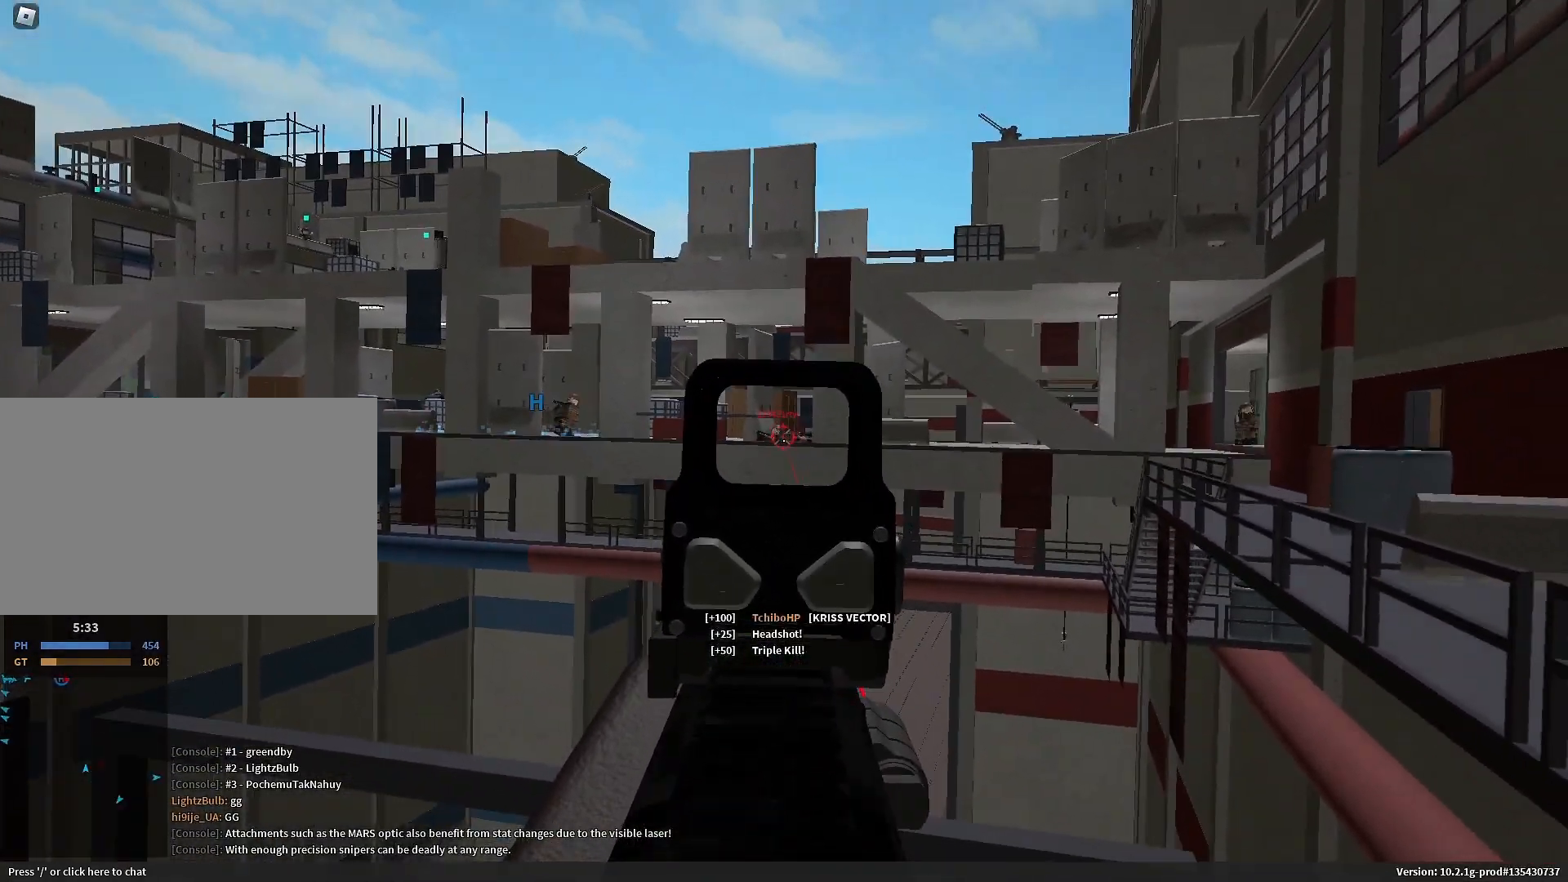
{"keys": ["a"], "mouse": ["right"], "events": [[133, "a", "up"], [133, "d", "down"], [167, "mouse_left", "down"], [217, "a", "down"], [217, "d", "up"], [317, "mouse_left", "up"], [367, "a", "up"], [367, "d", "down"], [450, "a", "down"], [450, "d", "up"]]}
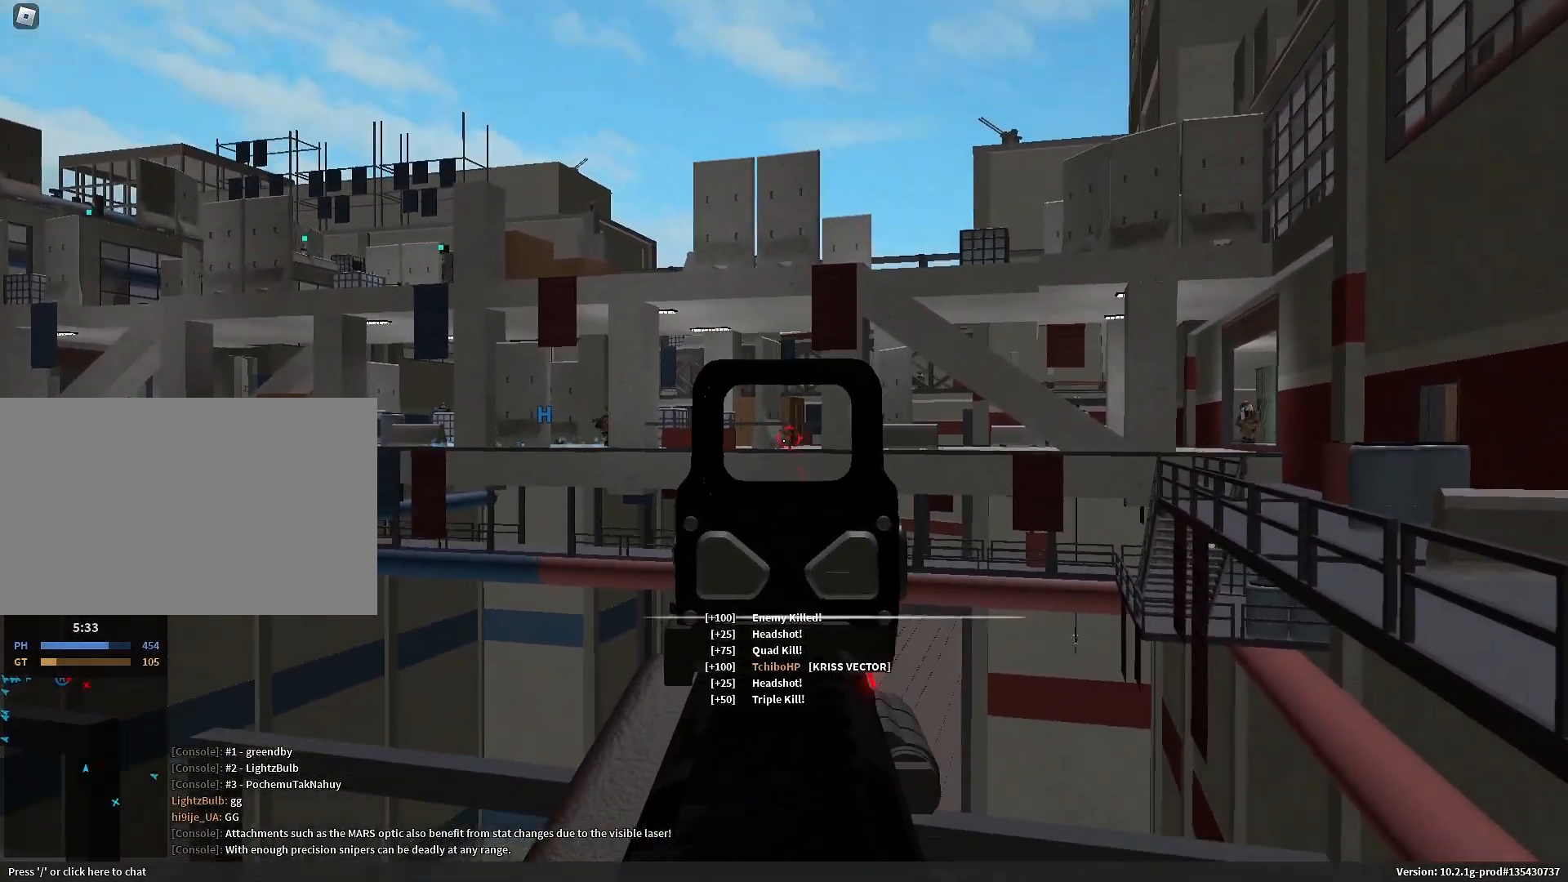
{"keys": ["a", "d"], "mouse": ["left", "right"], "events": [[100, "a", "up"], [100, "d", "down"], [233, "a", "down"], [233, "d", "up"], [283, "mouse_left", "down"], [333, "a", "up"], [333, "d", "down"], [417, "a", "down"]]}